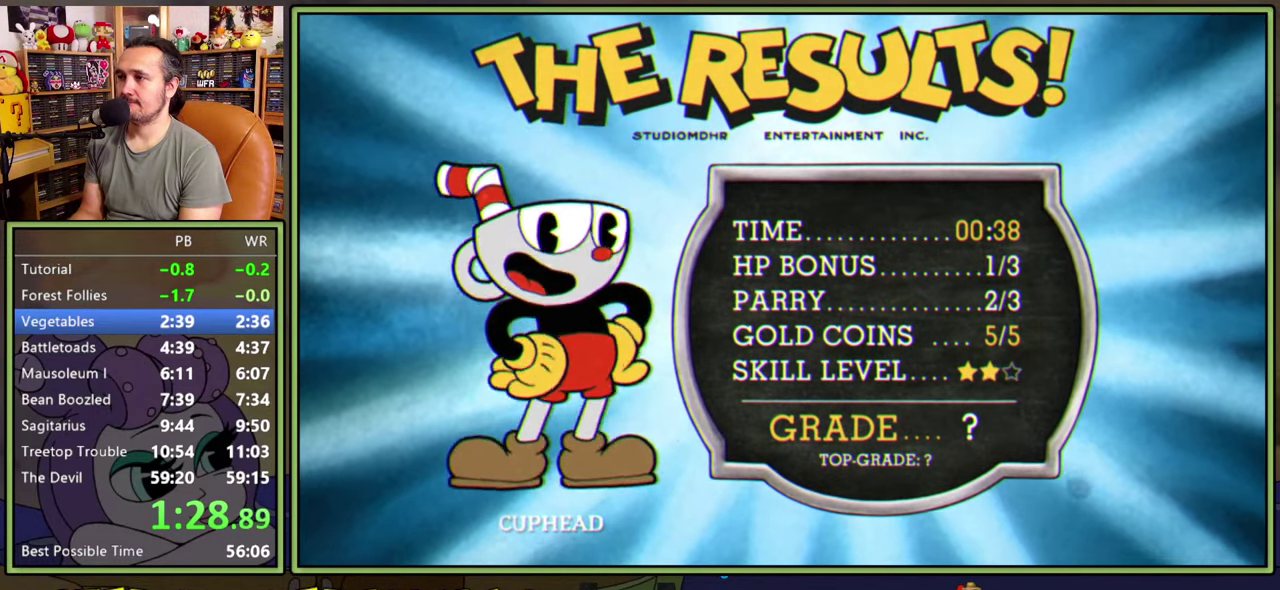
Gameplay with a controller (Xbox layout); each line is a JSON object with the inputs held at the frame after it. "events" lists button and stick changes between this image and that frame as [ms after this image, input, new state], when the widget could be followed in between. Not read: L2 L3 R2 left_stick.
{"buttons": ["A"], "right_stick": "center", "events": [[483, "A", "down"]]}
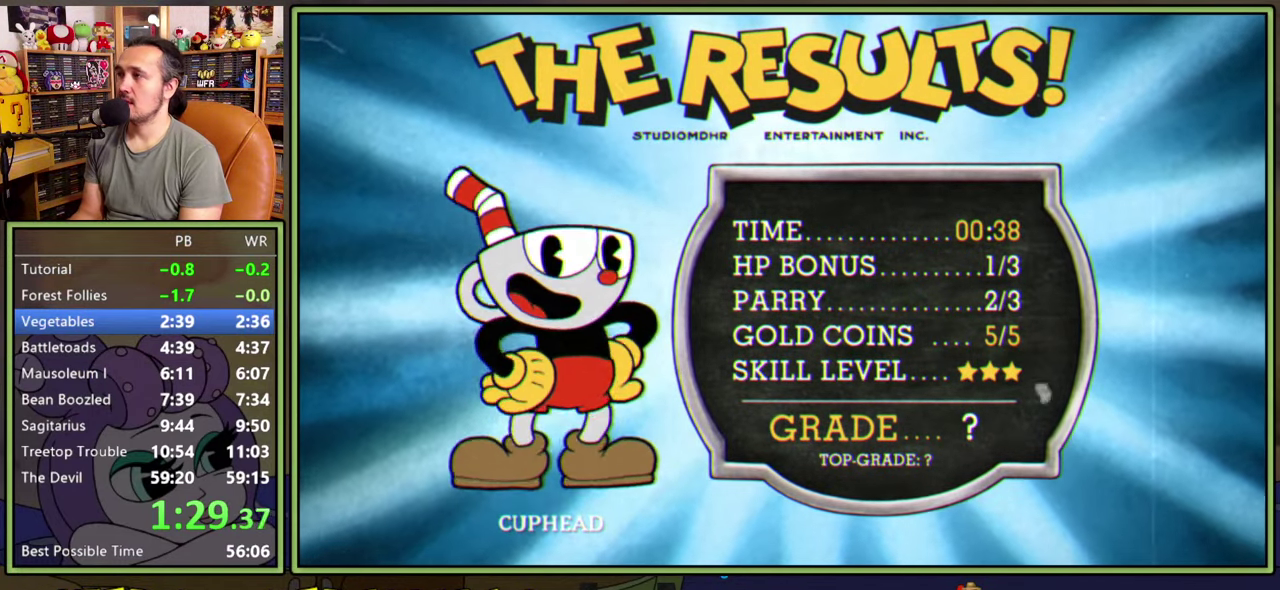
{"buttons": ["A"], "right_stick": "center", "events": [[50, "A", "up"], [133, "A", "down"], [183, "A", "up"], [250, "A", "down"], [317, "A", "up"], [367, "A", "down"], [417, "A", "up"], [500, "A", "down"]]}
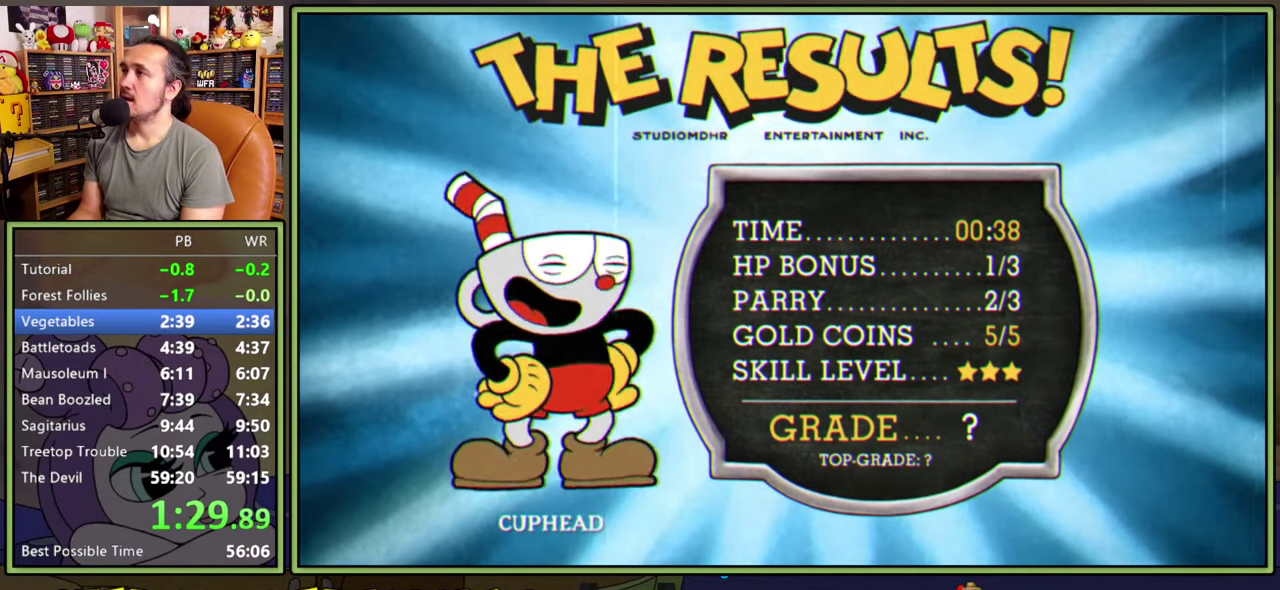
{"buttons": [], "right_stick": "center", "events": [[50, "A", "up"], [250, "A", "down"], [300, "A", "up"], [367, "A", "down"], [433, "A", "up"]]}
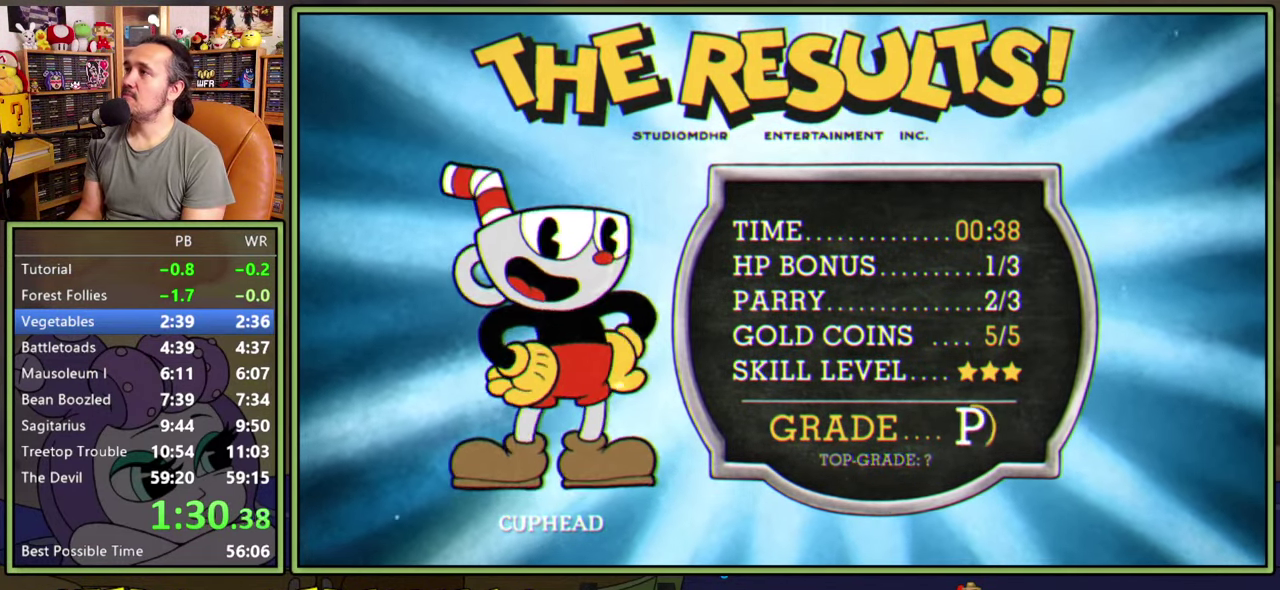
{"buttons": [], "right_stick": "center", "events": [[133, "A", "down"], [183, "A", "up"], [267, "A", "down"], [333, "A", "up"], [383, "A", "down"], [450, "A", "up"]]}
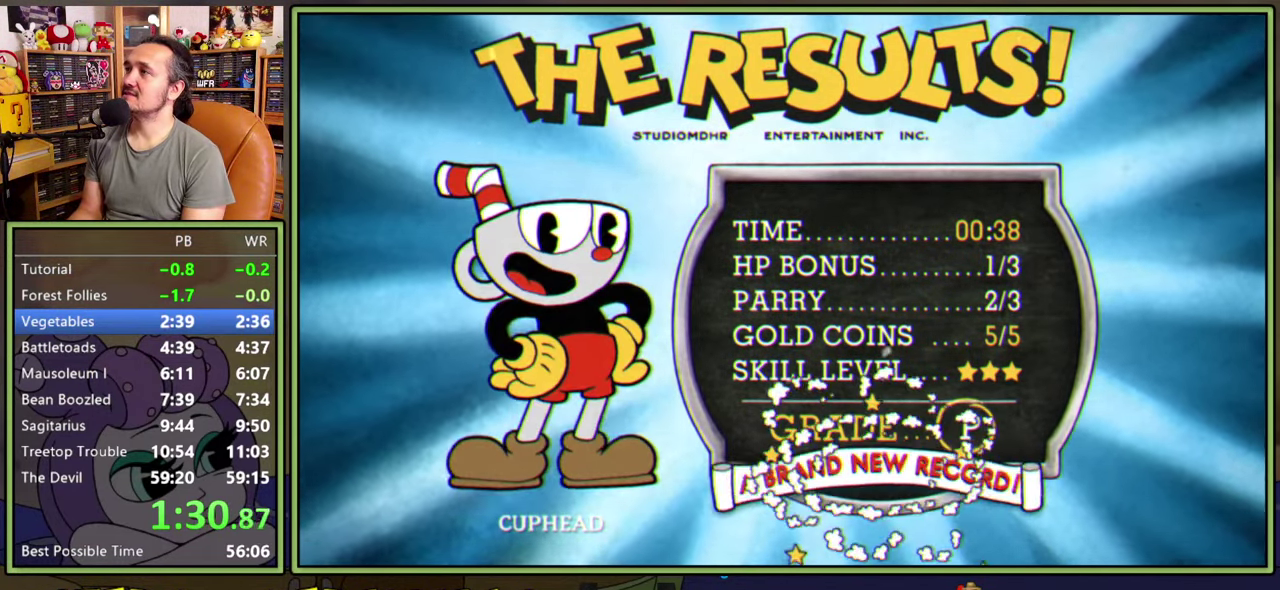
{"buttons": ["A"], "right_stick": "center", "events": [[33, "A", "down"], [83, "A", "up"], [167, "A", "down"], [233, "A", "up"], [300, "A", "down"], [350, "A", "up"], [450, "A", "down"]]}
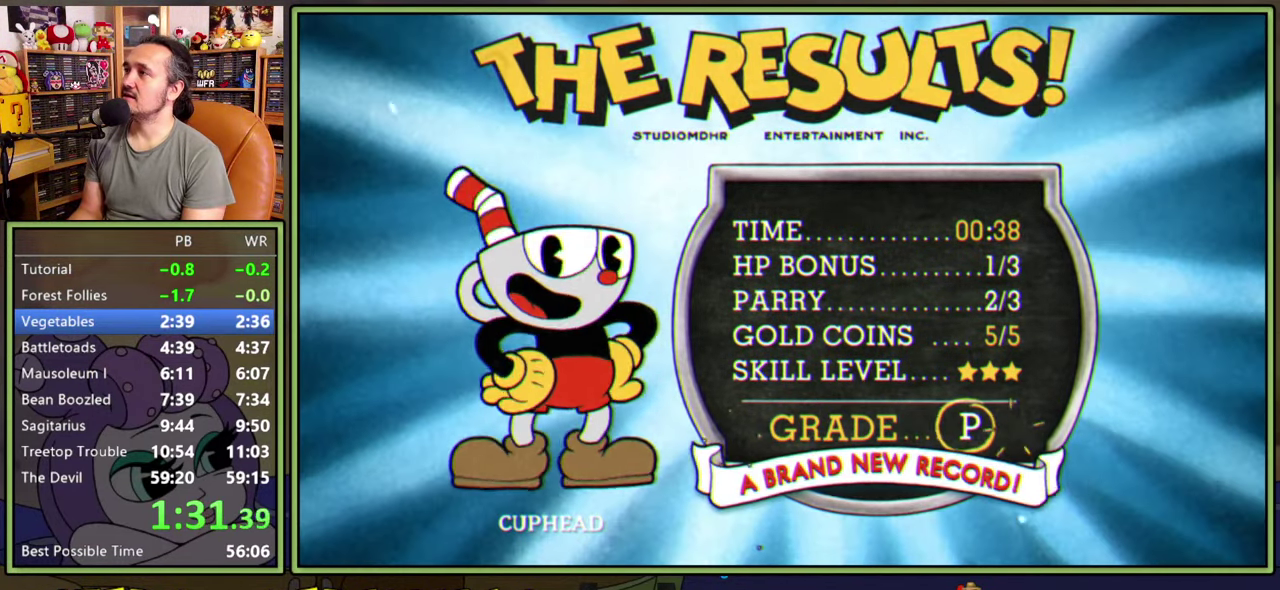
{"buttons": [], "right_stick": "center", "events": [[17, "A", "up"], [83, "A", "down"], [150, "A", "up"], [233, "A", "down"], [283, "A", "up"], [367, "A", "down"], [433, "A", "up"]]}
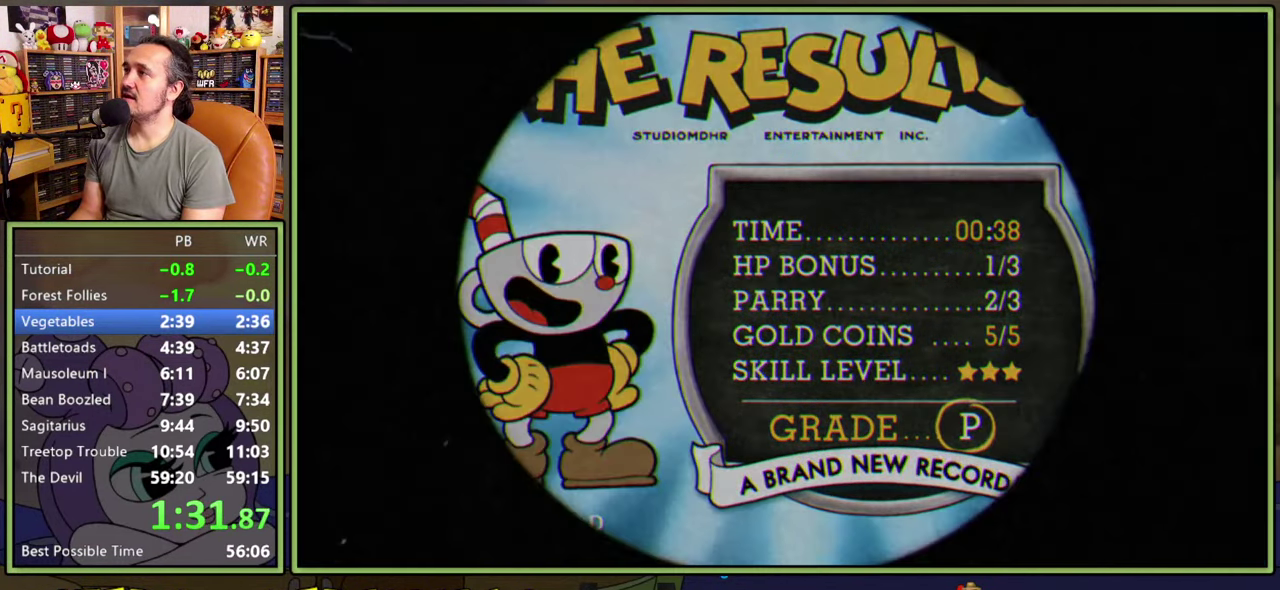
{"buttons": [], "right_stick": "center", "events": [[17, "A", "down"], [67, "A", "up"], [133, "A", "down"], [200, "A", "up"], [267, "A", "down"], [333, "A", "up"]]}
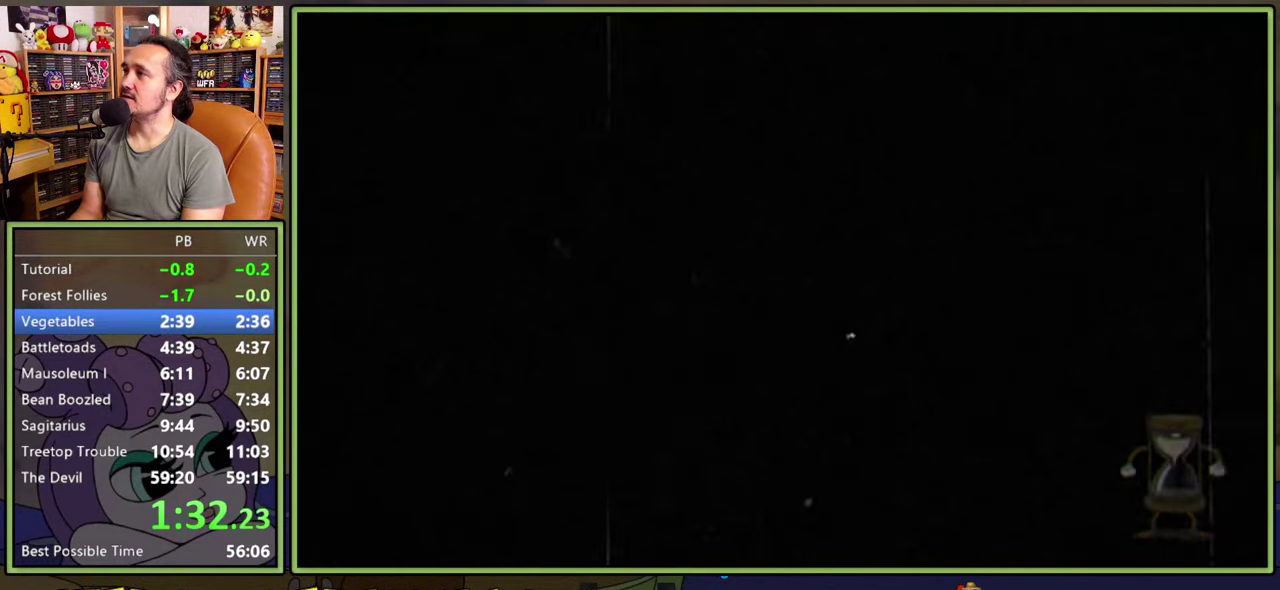
{"buttons": ["A"], "right_stick": "center", "events": [[467, "A", "down"]]}
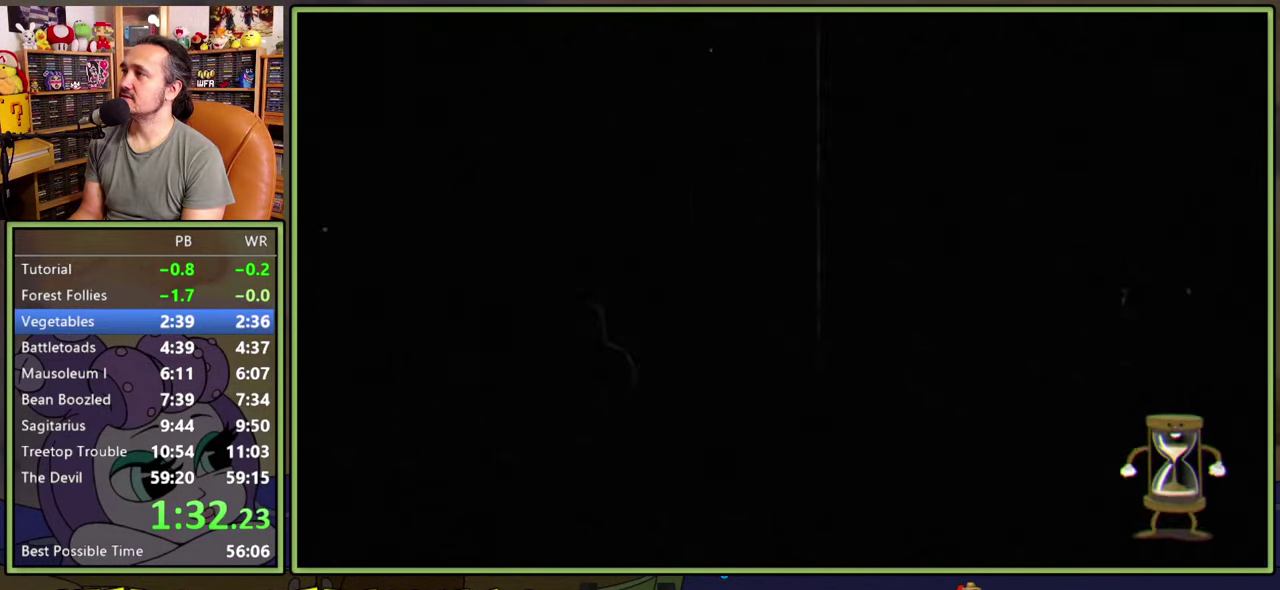
{"buttons": [], "right_stick": "center", "events": [[17, "A", "up"], [250, "A", "down"], [317, "A", "up"], [367, "A", "down"], [450, "A", "up"]]}
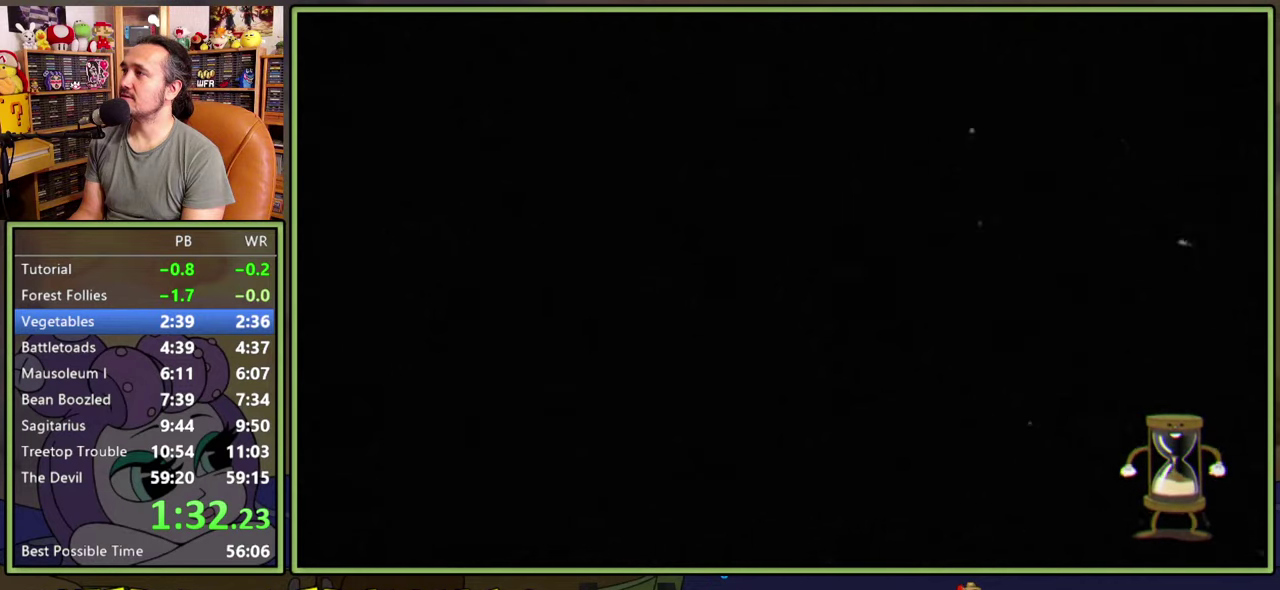
{"buttons": ["A"], "right_stick": "center", "events": [[50, "A", "down"], [100, "A", "up"], [183, "A", "down"], [233, "A", "up"], [333, "A", "down"], [400, "A", "up"], [467, "A", "down"]]}
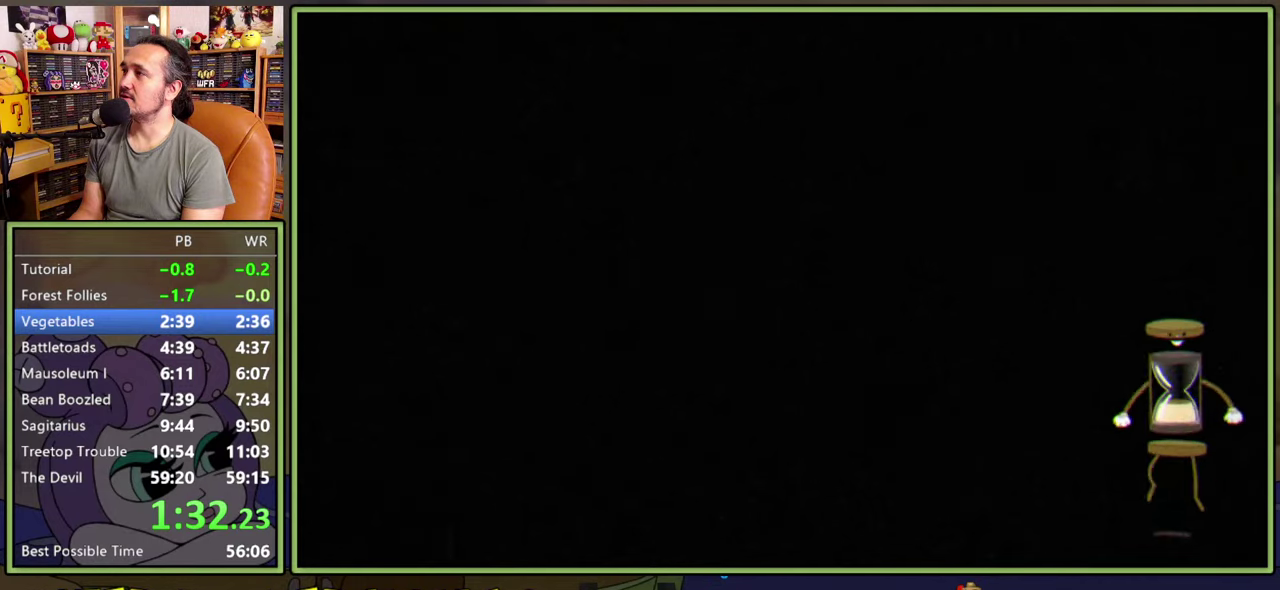
{"buttons": [], "right_stick": "center", "events": [[50, "A", "up"], [133, "A", "down"], [200, "A", "up"], [283, "A", "down"], [350, "A", "up"], [450, "A", "down"], [500, "A", "up"]]}
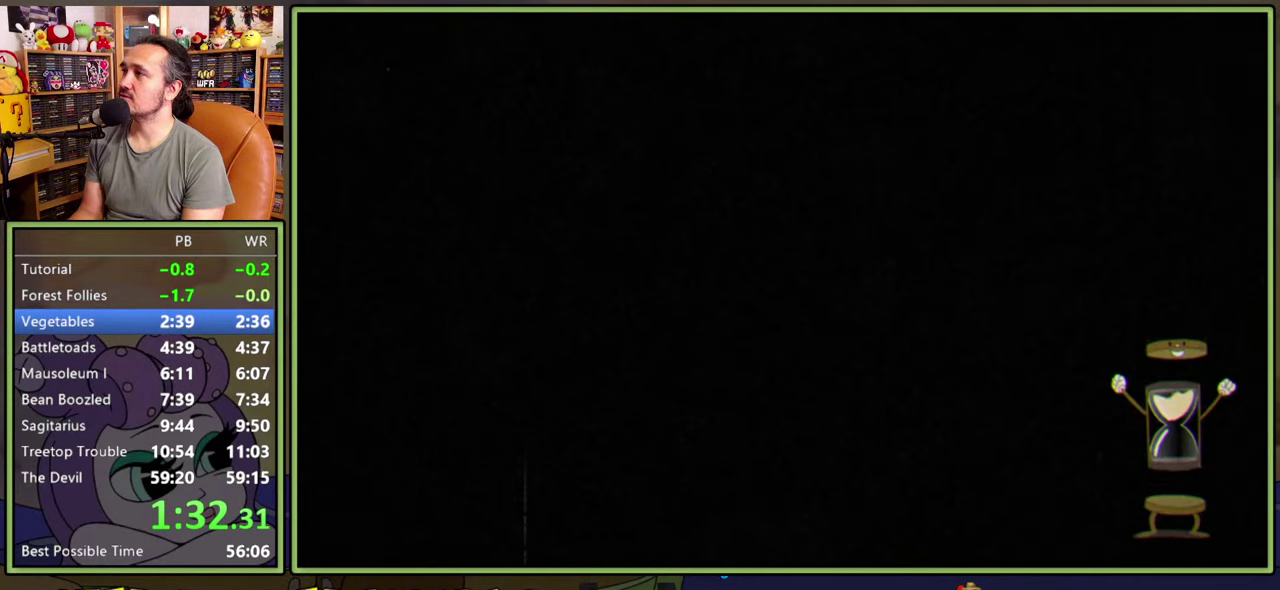
{"buttons": [], "right_stick": "center", "events": [[83, "A", "down"], [167, "A", "up"], [233, "A", "down"], [300, "A", "up"], [367, "A", "down"], [450, "A", "up"]]}
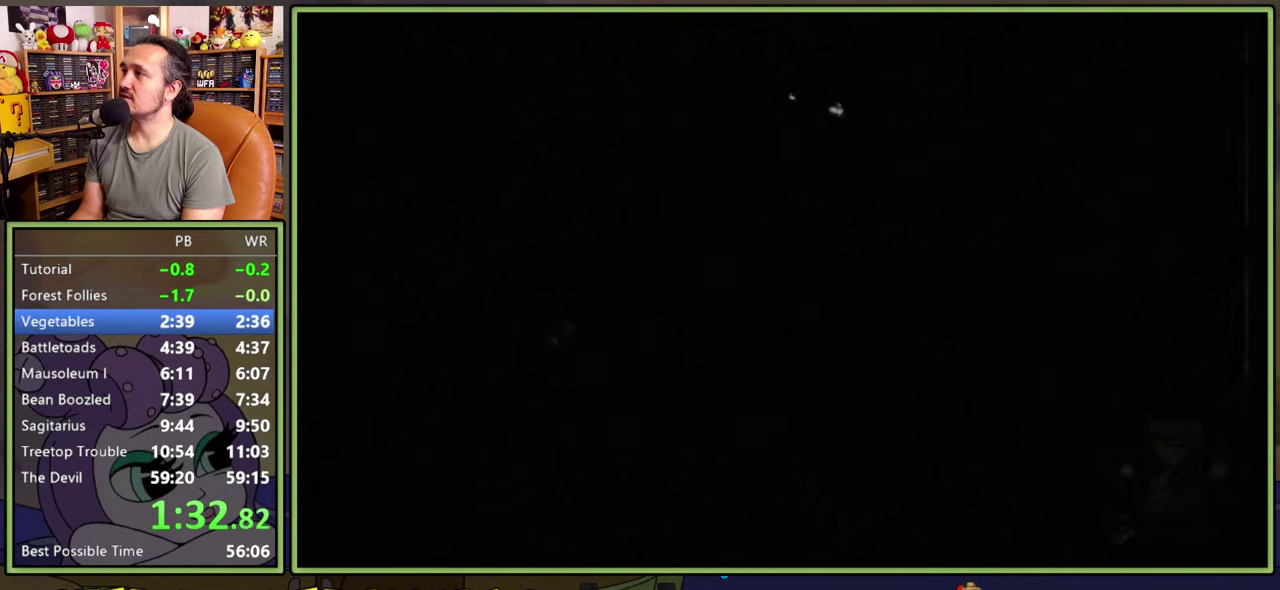
{"buttons": ["A"], "right_stick": "center", "events": [[17, "A", "down"], [100, "A", "up"], [150, "A", "down"], [233, "A", "up"], [300, "A", "down"], [383, "A", "up"], [450, "A", "down"]]}
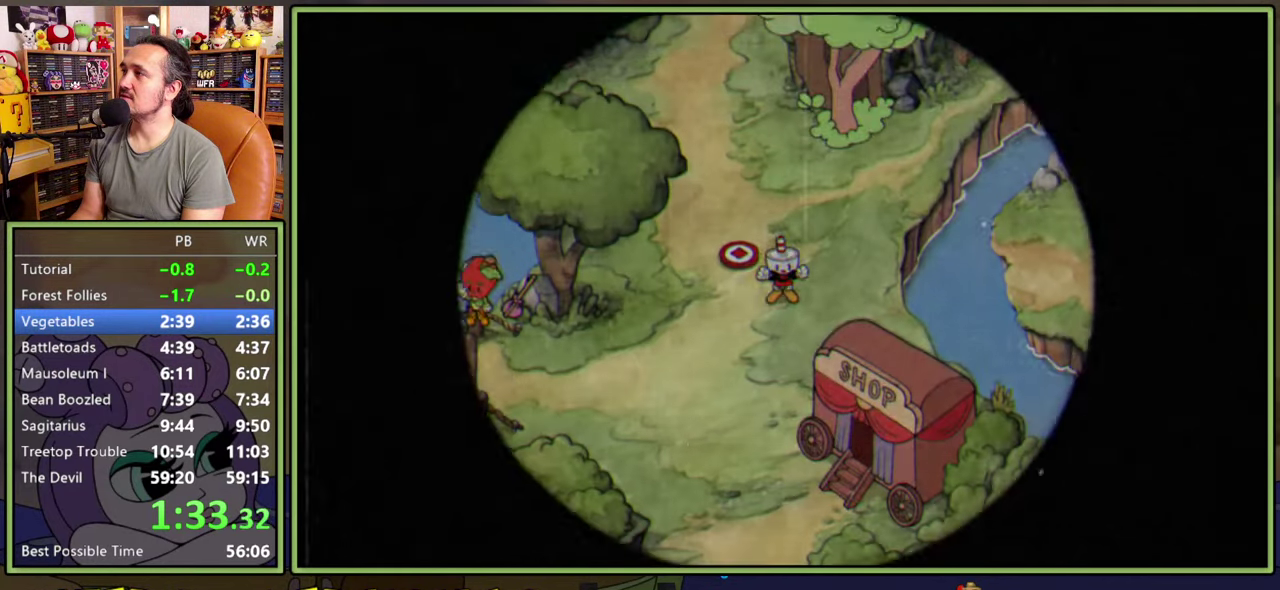
{"buttons": ["DPAD_DOWN", "DPAD_LEFT"], "right_stick": "center", "events": [[17, "A", "up"], [333, "DPAD_DOWN", "down"], [333, "DPAD_LEFT", "down"]]}
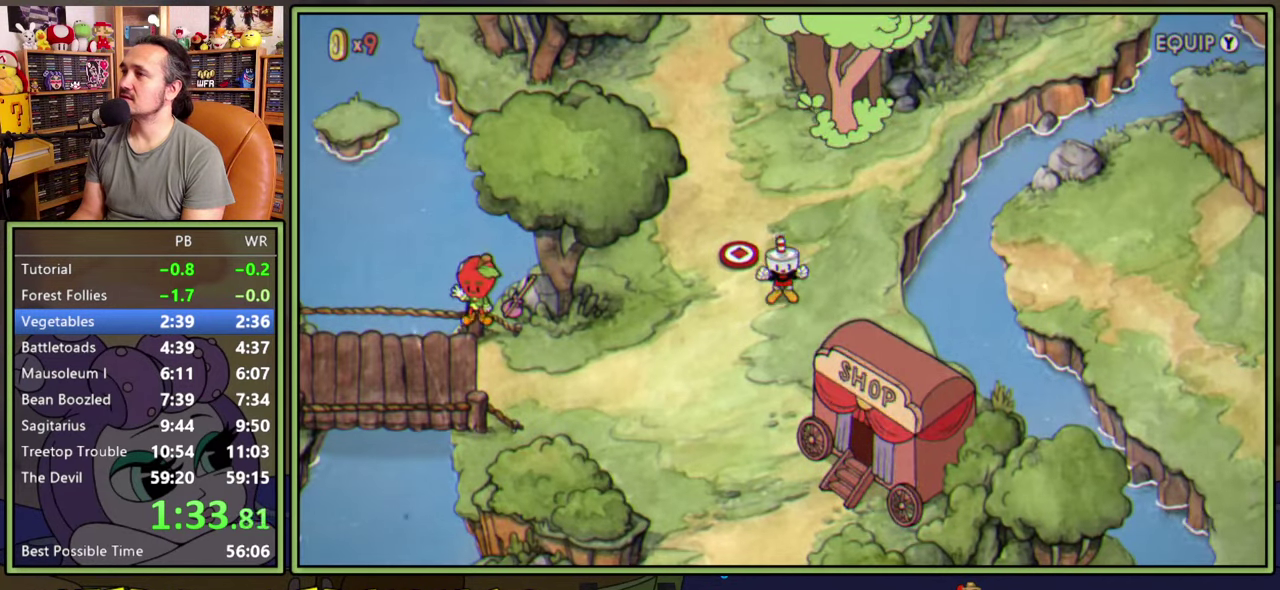
{"buttons": ["DPAD_DOWN", "DPAD_LEFT"], "right_stick": "center", "events": []}
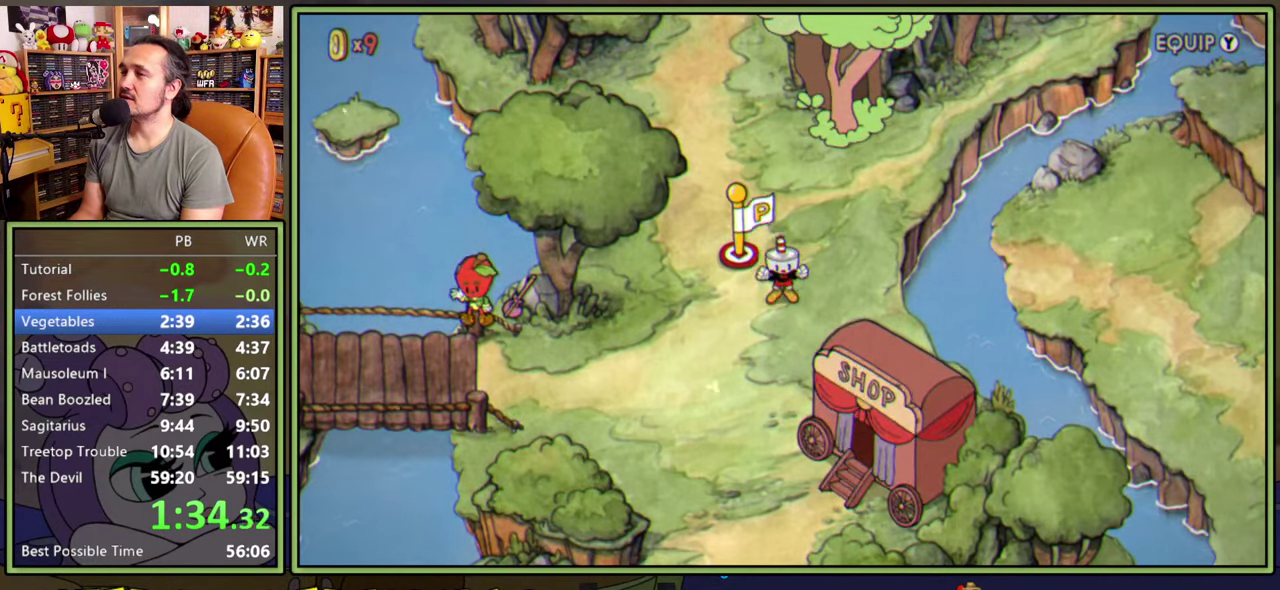
{"buttons": ["DPAD_DOWN", "DPAD_LEFT"], "right_stick": "center", "events": []}
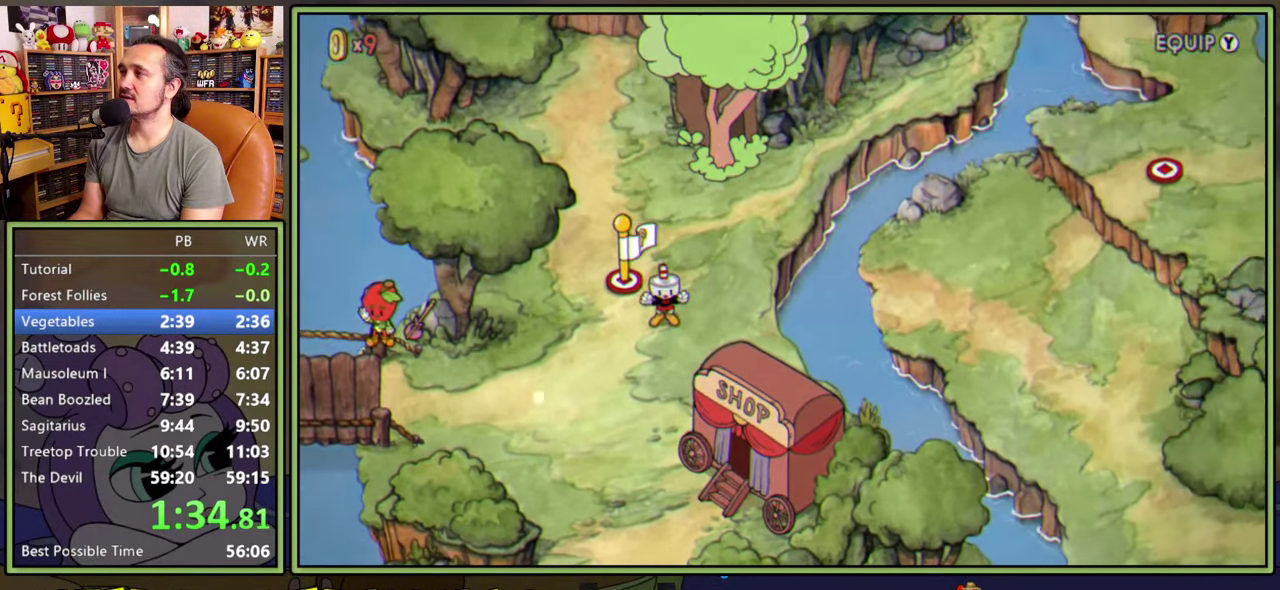
{"buttons": ["DPAD_DOWN", "DPAD_LEFT"], "right_stick": "center", "events": []}
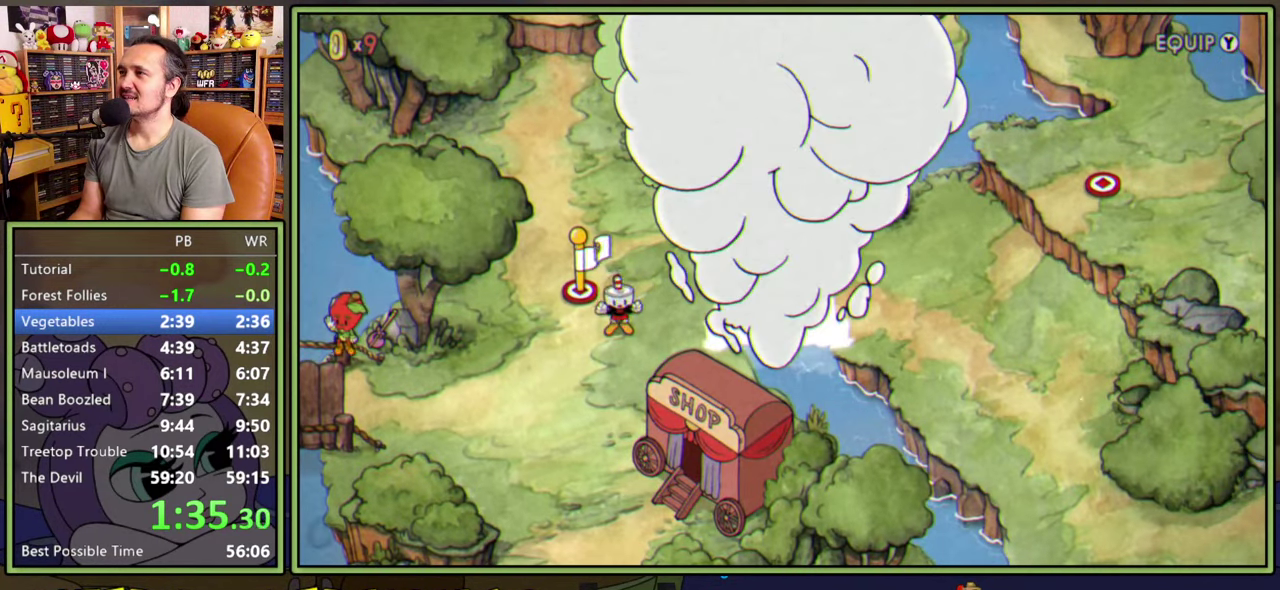
{"buttons": ["DPAD_DOWN", "DPAD_LEFT"], "right_stick": "center", "events": []}
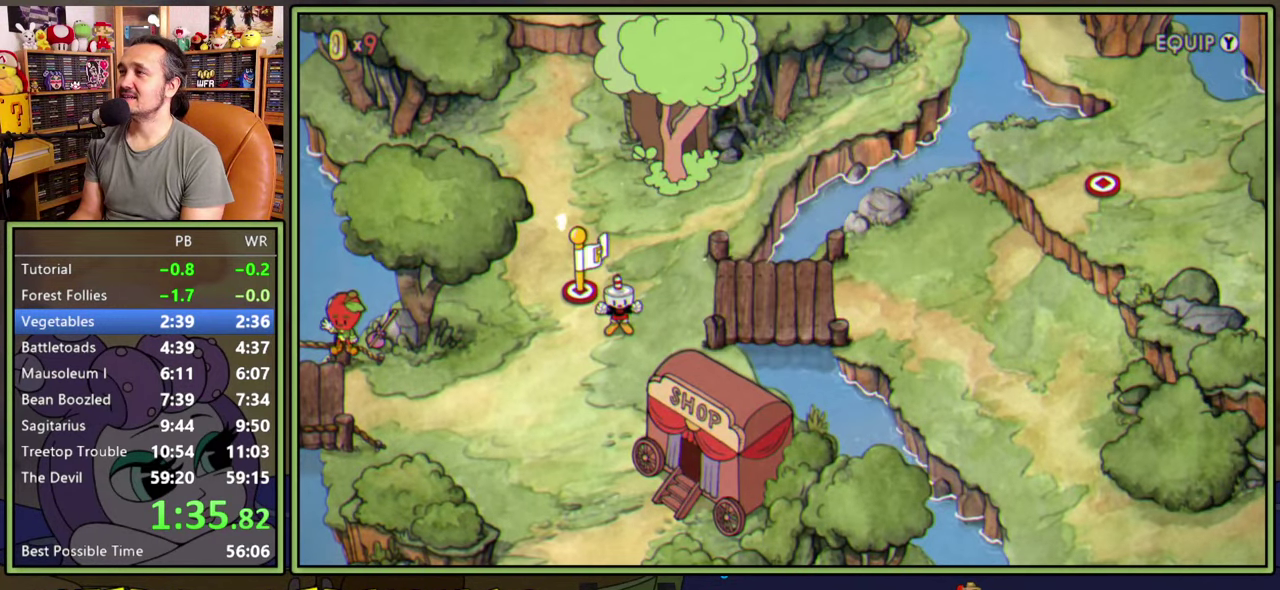
{"buttons": ["DPAD_DOWN", "DPAD_LEFT"], "right_stick": "center", "events": []}
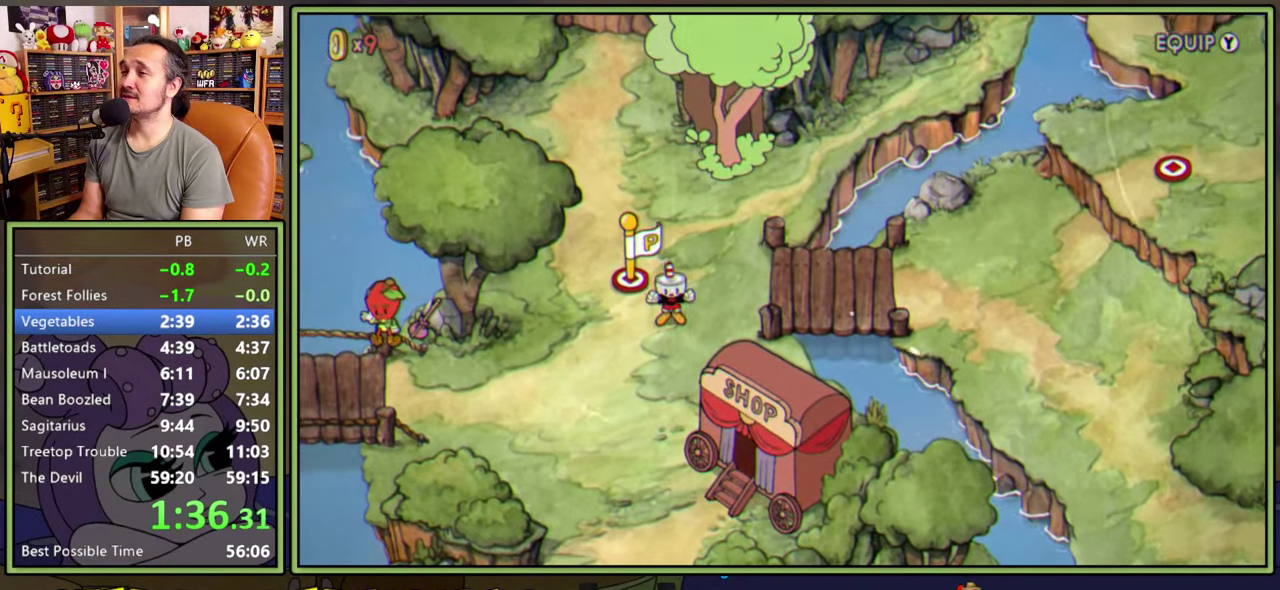
{"buttons": ["DPAD_DOWN", "DPAD_LEFT"], "right_stick": "center", "events": []}
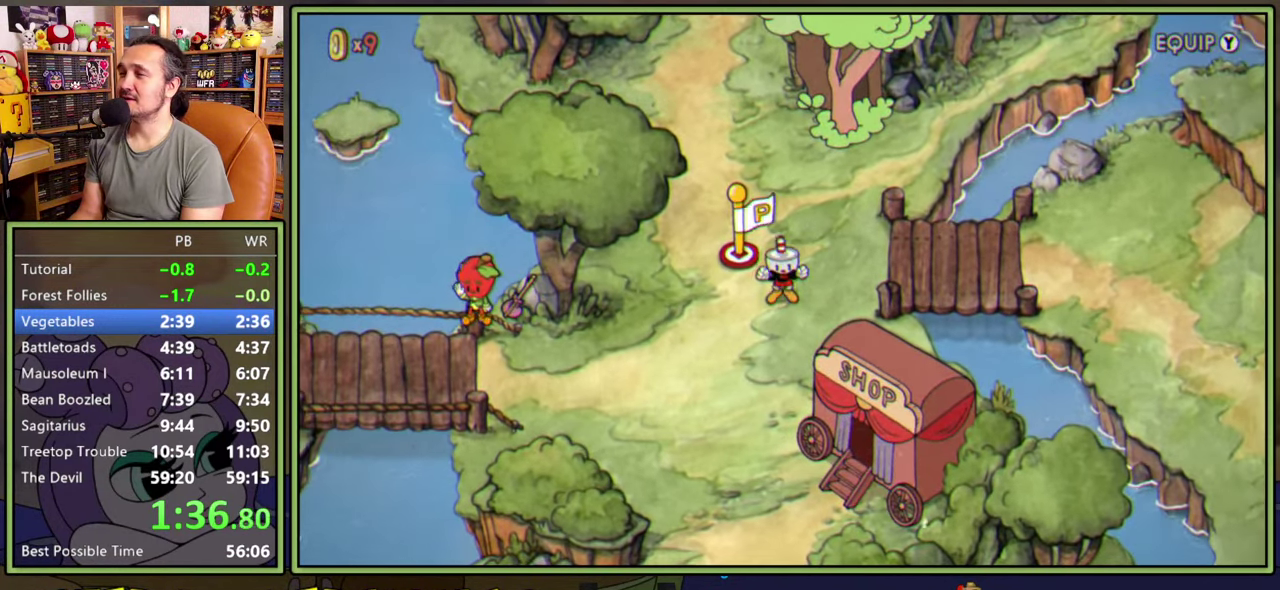
{"buttons": ["DPAD_DOWN", "DPAD_LEFT"], "right_stick": "center", "events": []}
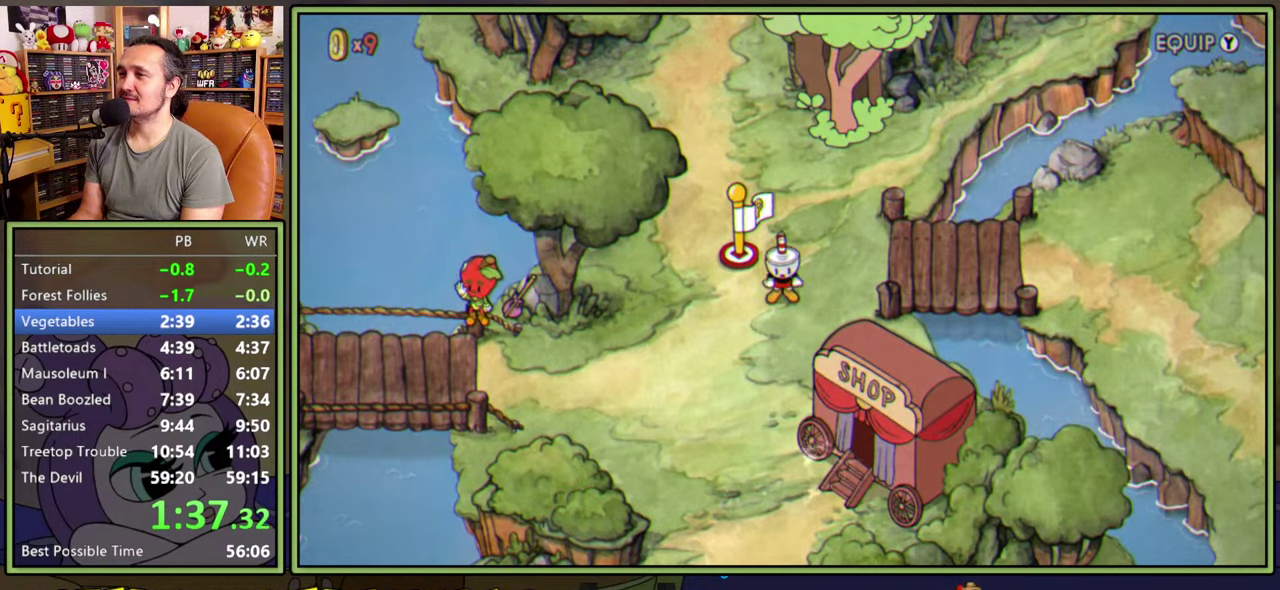
{"buttons": ["DPAD_DOWN", "DPAD_LEFT"], "right_stick": "center", "events": []}
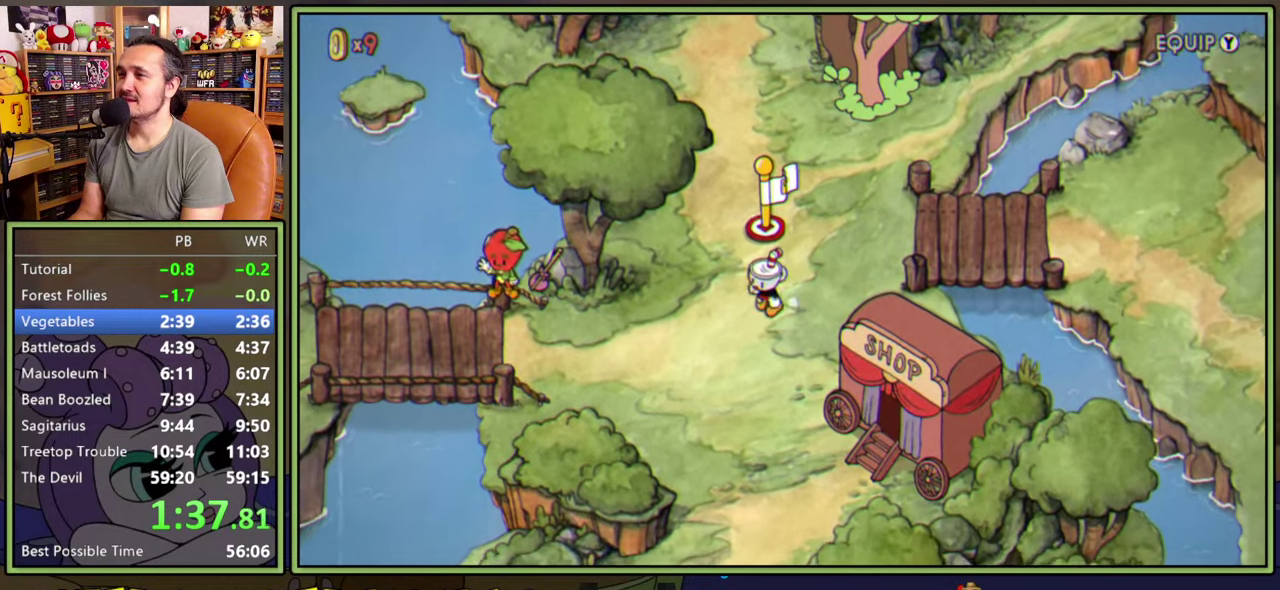
{"buttons": ["DPAD_DOWN"], "right_stick": "center", "events": [[417, "DPAD_LEFT", "up"]]}
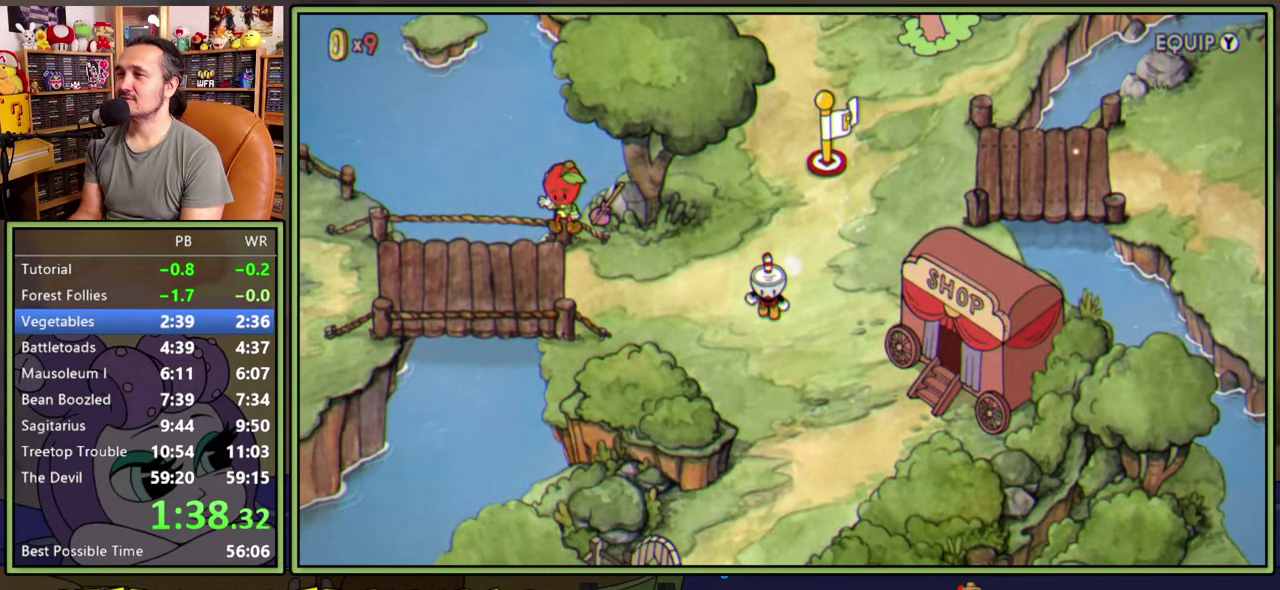
{"buttons": ["DPAD_DOWN"], "right_stick": "center", "events": []}
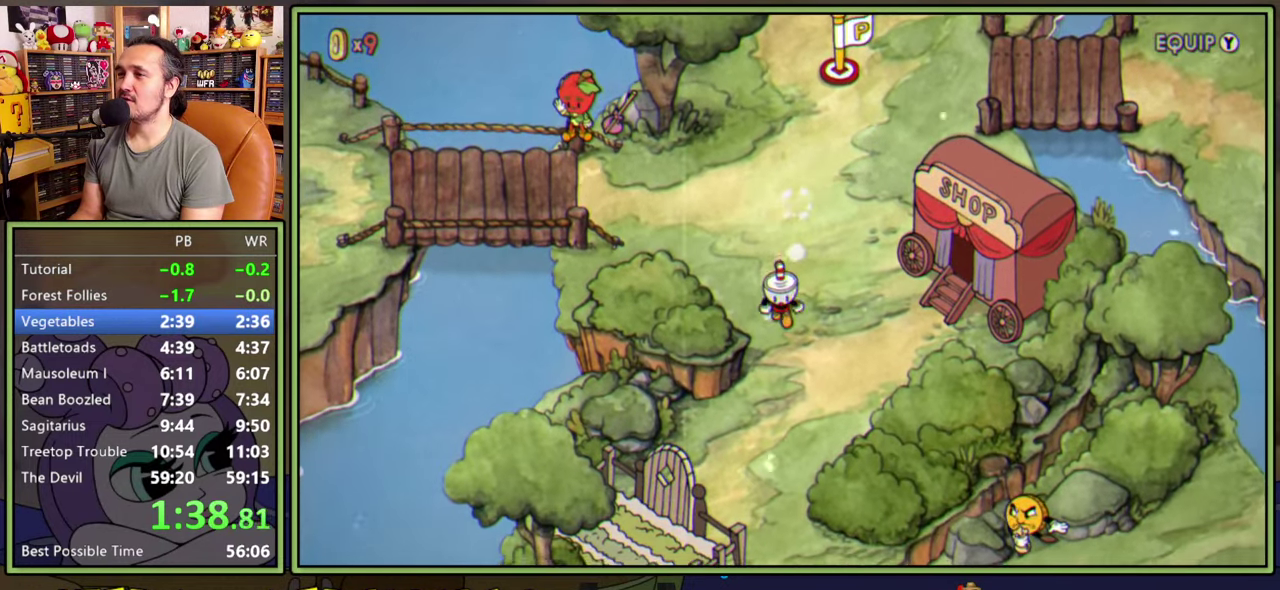
{"buttons": ["DPAD_DOWN", "DPAD_LEFT"], "right_stick": "center", "events": [[250, "DPAD_LEFT", "down"]]}
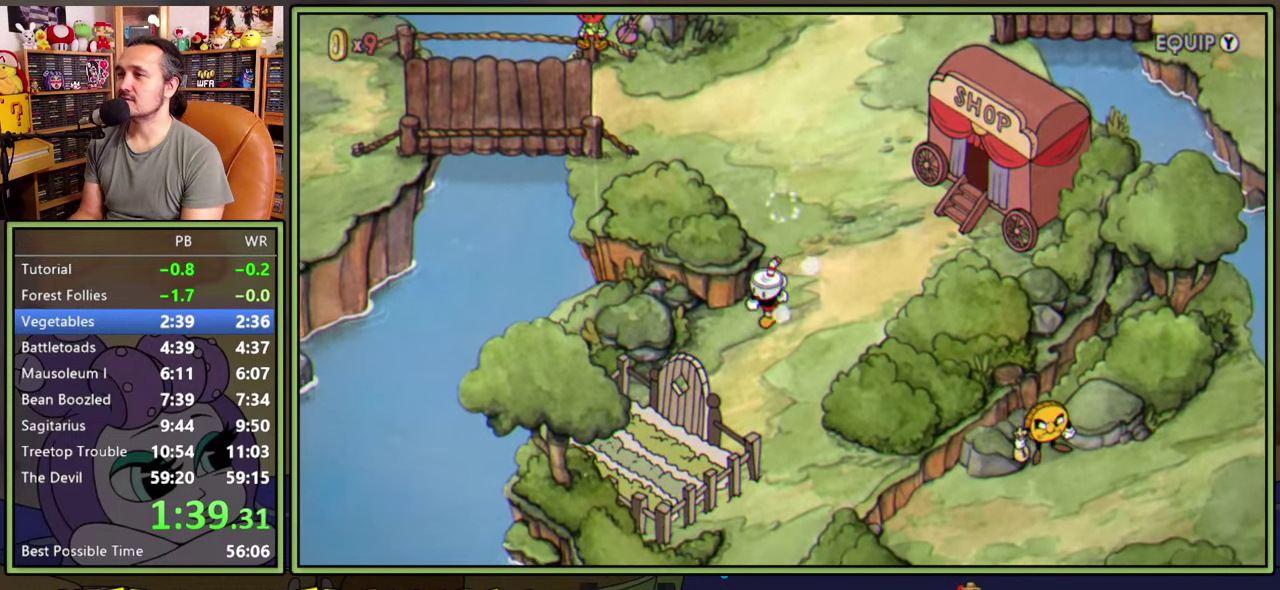
{"buttons": ["A"], "right_stick": "center", "events": [[433, "A", "down"], [500, "DPAD_DOWN", "up"], [500, "DPAD_LEFT", "up"]]}
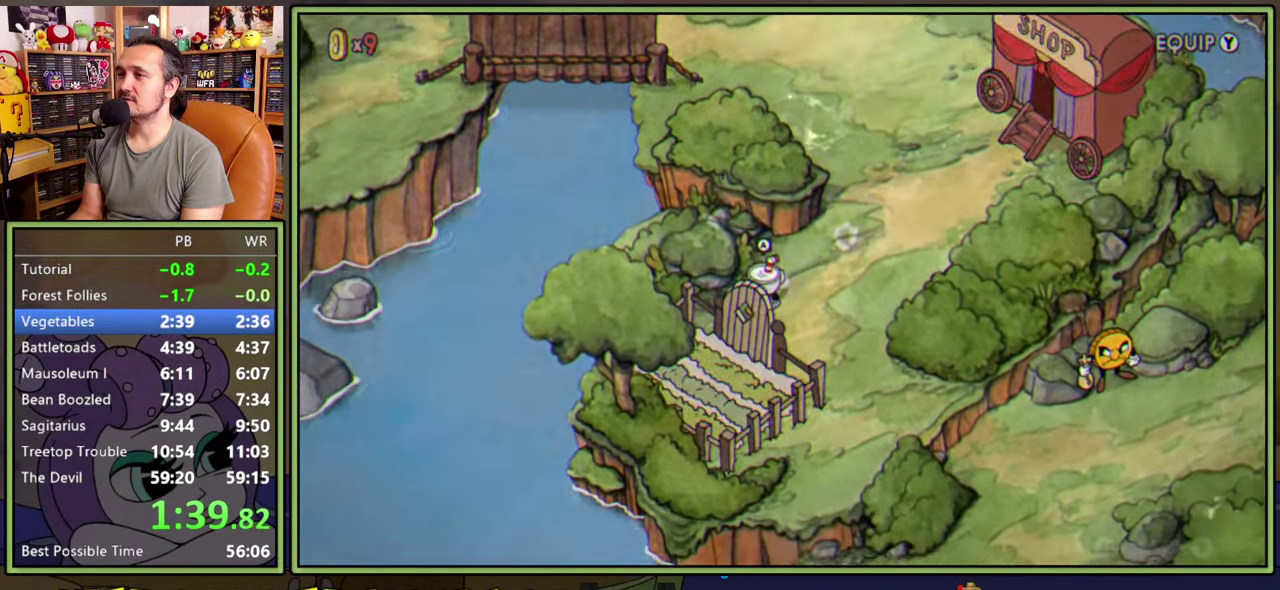
{"buttons": [], "right_stick": "center", "events": [[17, "A", "up"], [83, "A", "down"], [133, "A", "up"], [200, "A", "down"], [250, "A", "up"], [450, "A", "down"], [500, "A", "up"]]}
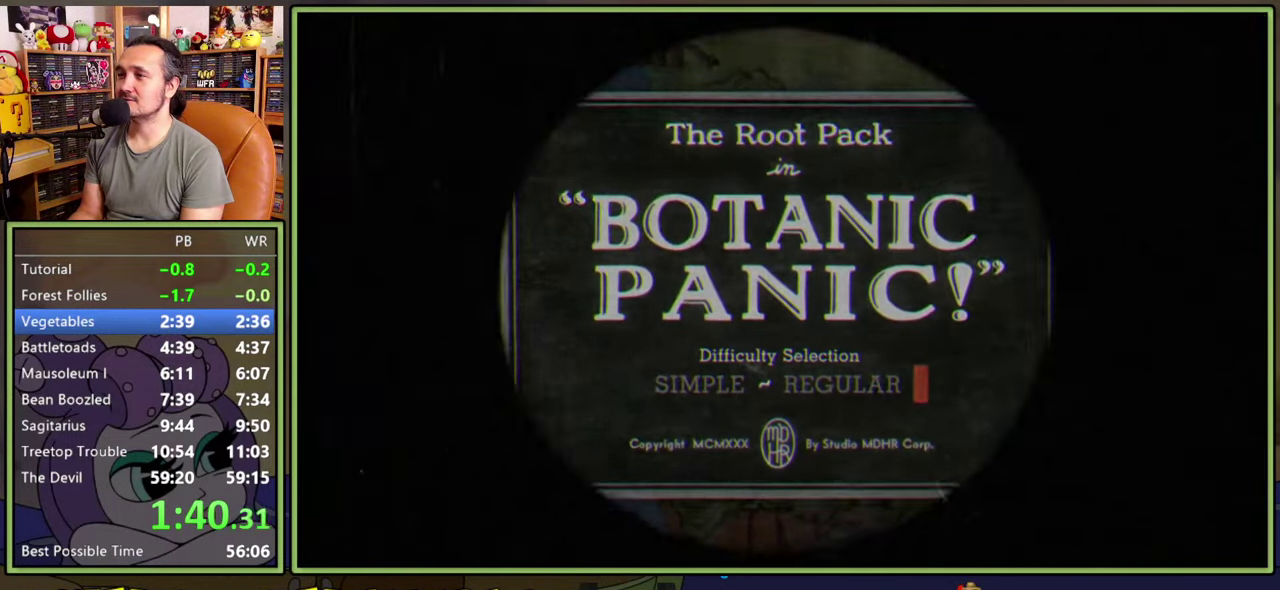
{"buttons": [], "right_stick": "center", "events": []}